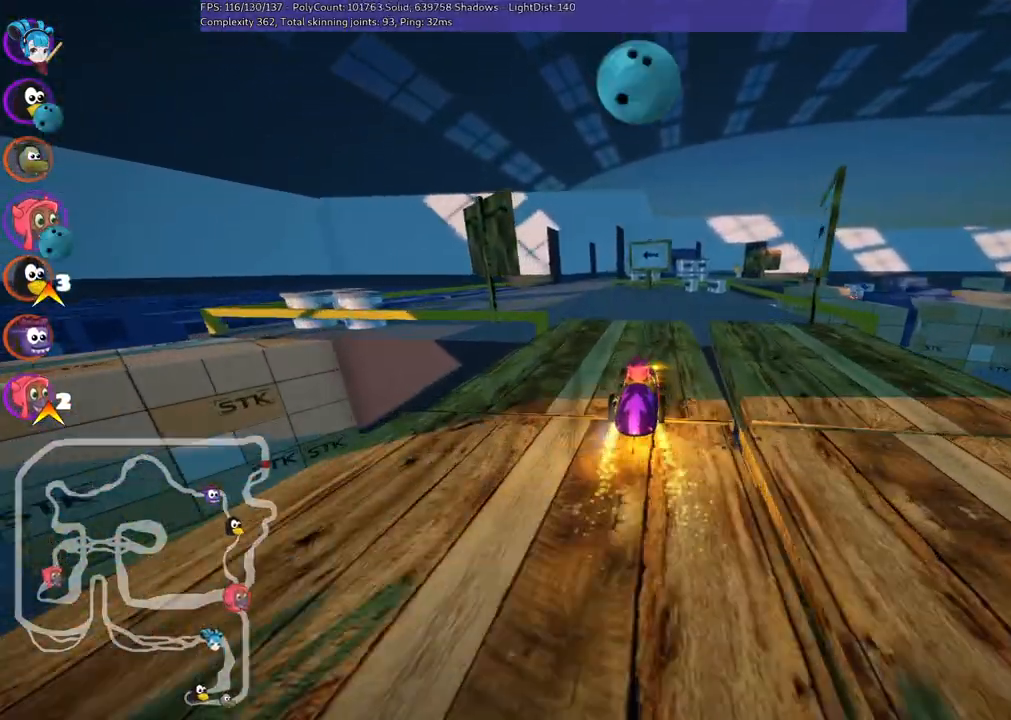
Gameplay with keyboard; each line is a JSON object with the keys held at the frame after it. "events" lists presses ("down") and releases ("up") of ".", "/", "alt_r", "b", "c", "comma", "ctrl_r", "d", "down", "f", "g", "h", "j", "k", "l", "left", "m", "n", "quote", "return", "right", "semicolon", "shift_r", "space", "super", "up" and "v" between this image and that frame as [ms after this image, input, new state], when the widget could be followed in between. No other keys are recorded. Mouse input is not recorded.
{"keys": ["up"], "events": [[83, "left", "down"], [267, "m", "down"], [450, "left", "up"], [450, "m", "up"]]}
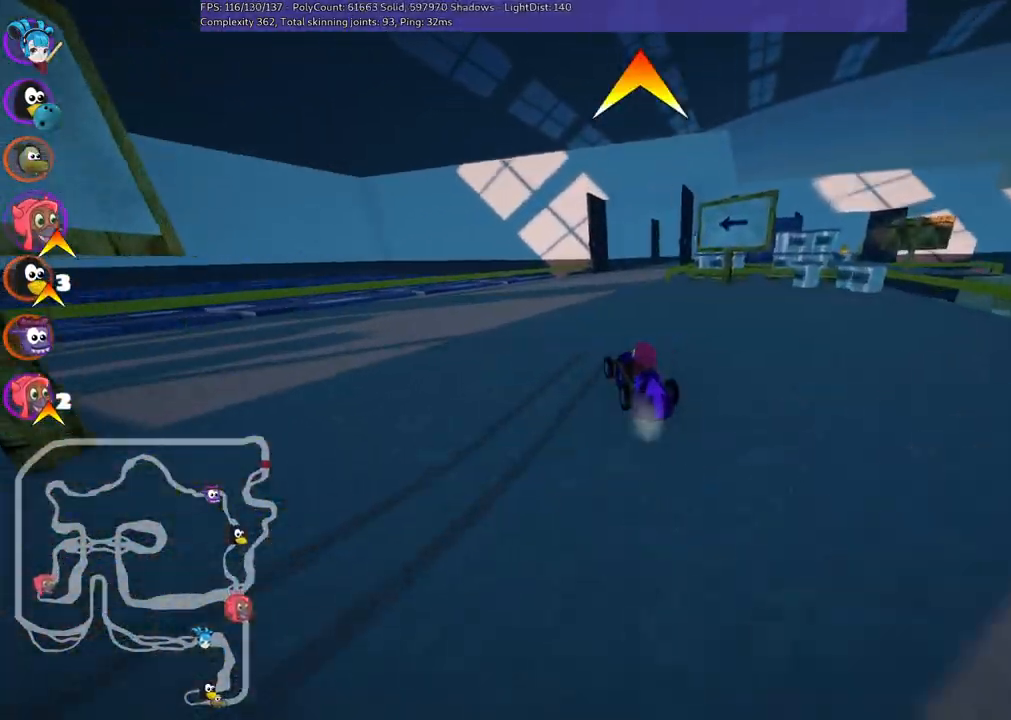
{"keys": ["left", "m", "space", "up"], "events": [[233, "m", "down"], [233, "right", "down"], [367, "left", "down"], [417, "right", "up"], [467, "space", "down"]]}
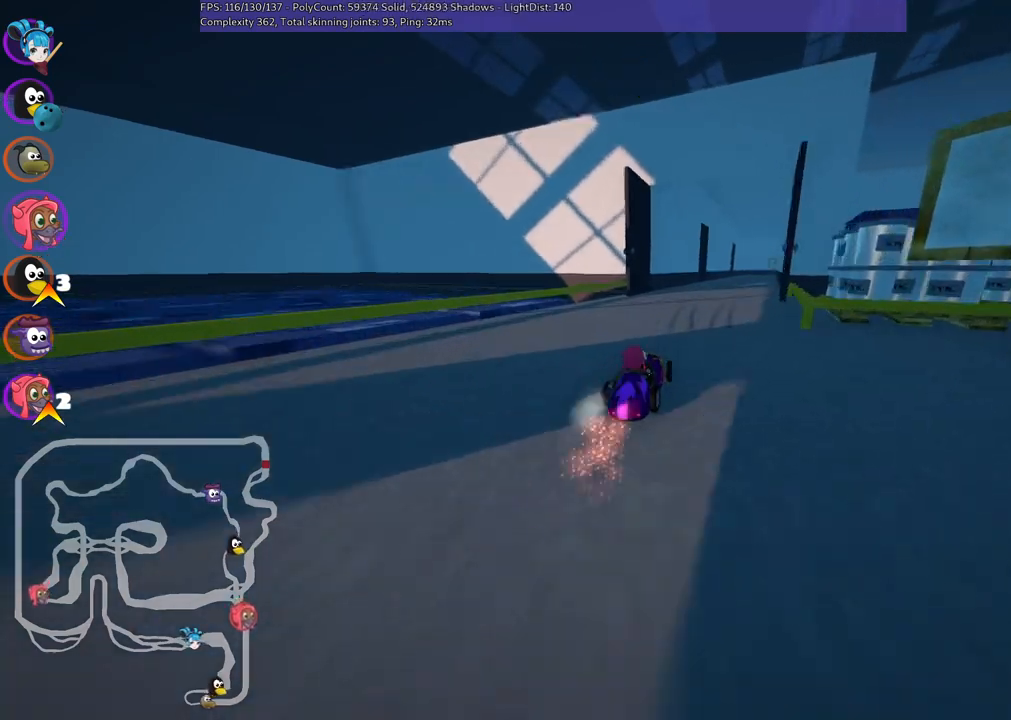
{"keys": ["left", "m", "up"], "events": [[100, "space", "up"], [283, "right", "down"], [383, "right", "up"]]}
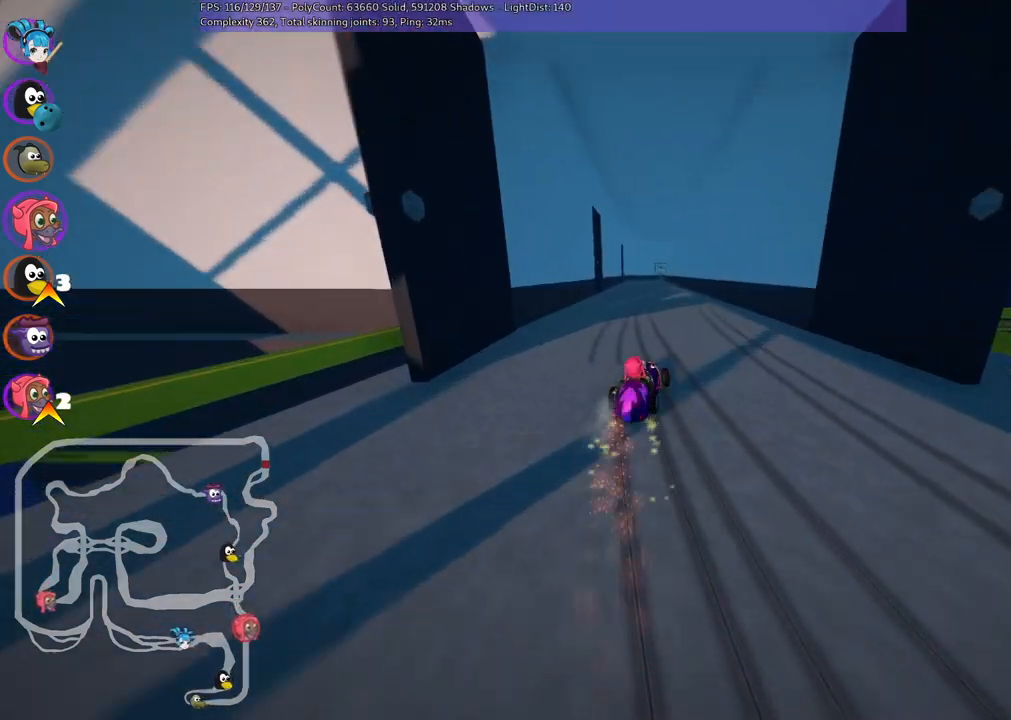
{"keys": ["up"], "events": [[400, "left", "up"], [450, "m", "up"]]}
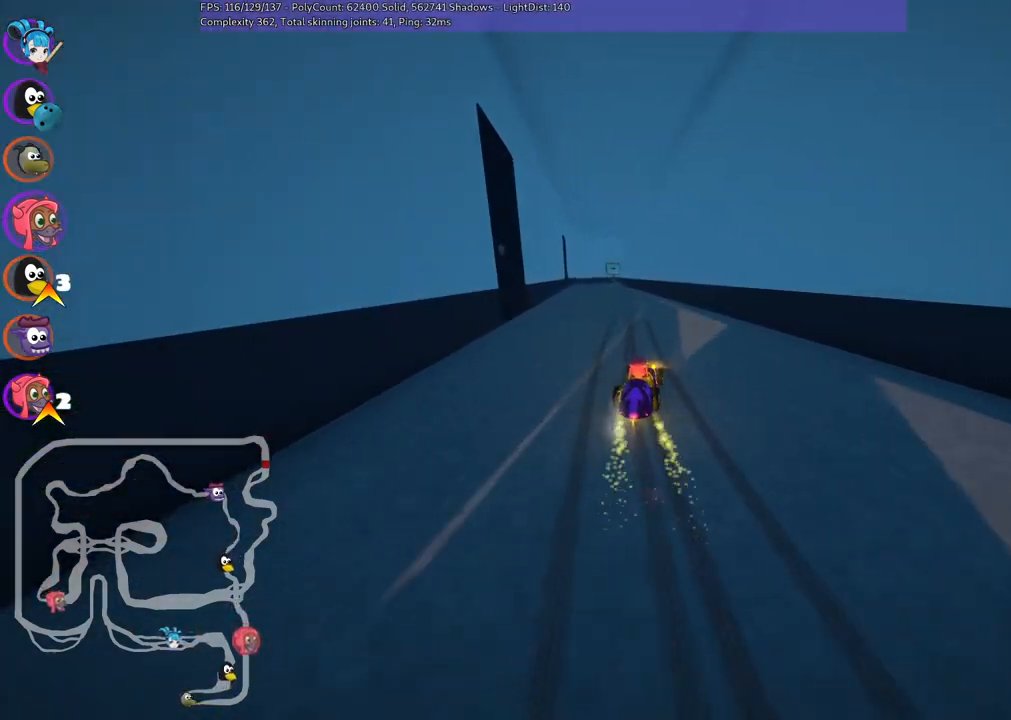
{"keys": ["up"], "events": [[133, "left", "down"], [367, "left", "up"]]}
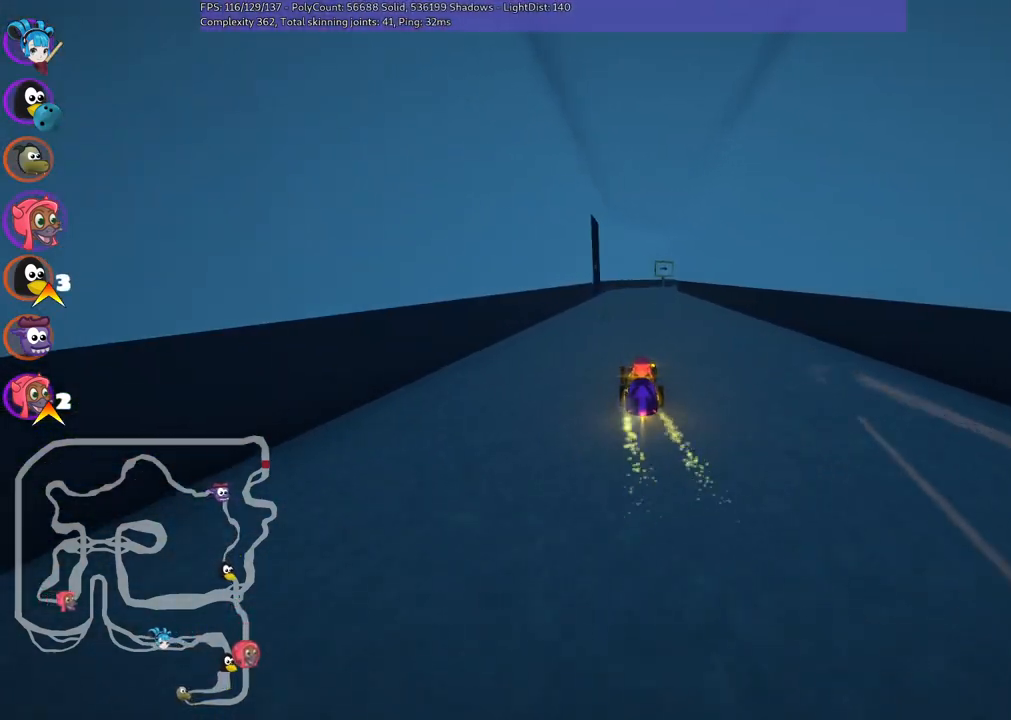
{"keys": ["up"], "events": []}
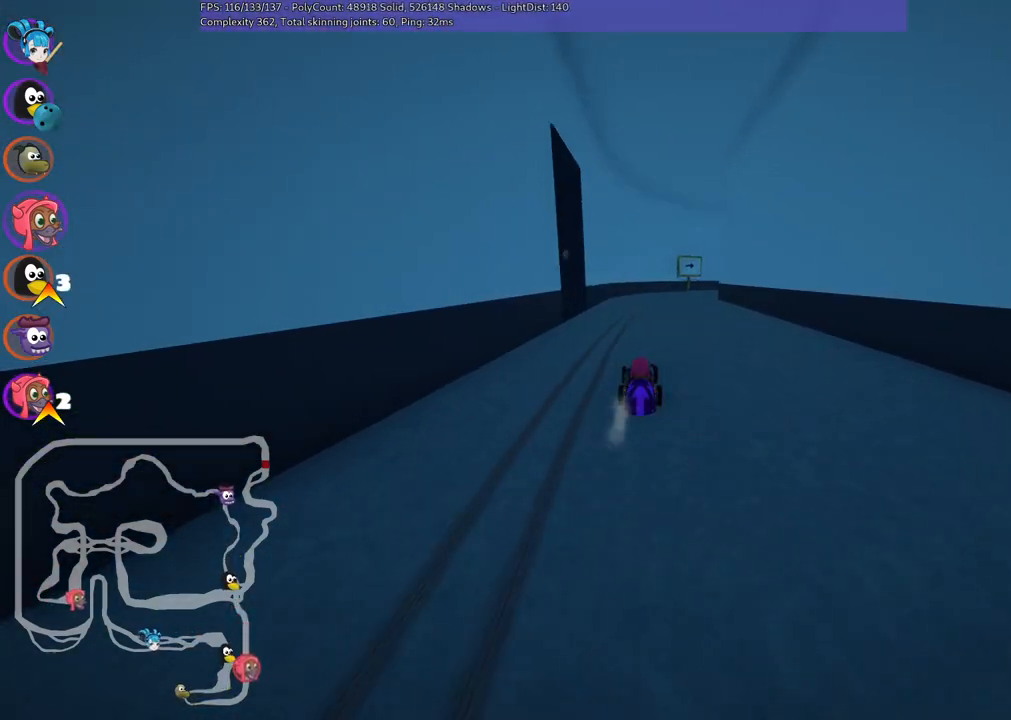
{"keys": ["m", "right", "up"], "events": [[200, "m", "down"], [250, "right", "down"]]}
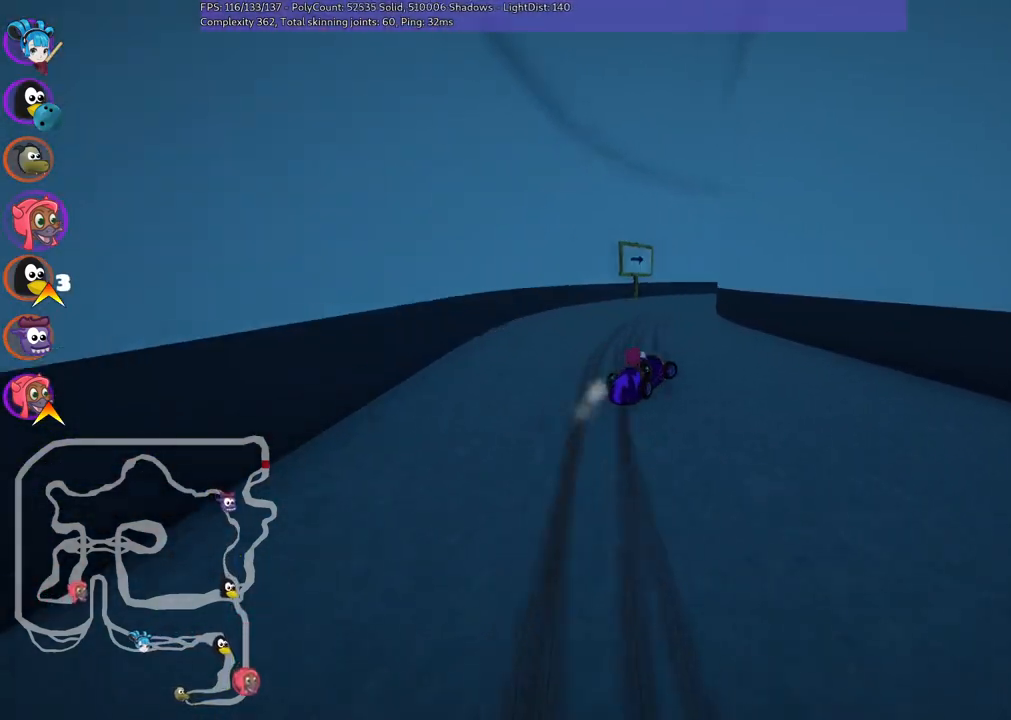
{"keys": ["left", "m", "right", "up"], "events": [[217, "left", "down"], [217, "right", "up"], [450, "right", "down"]]}
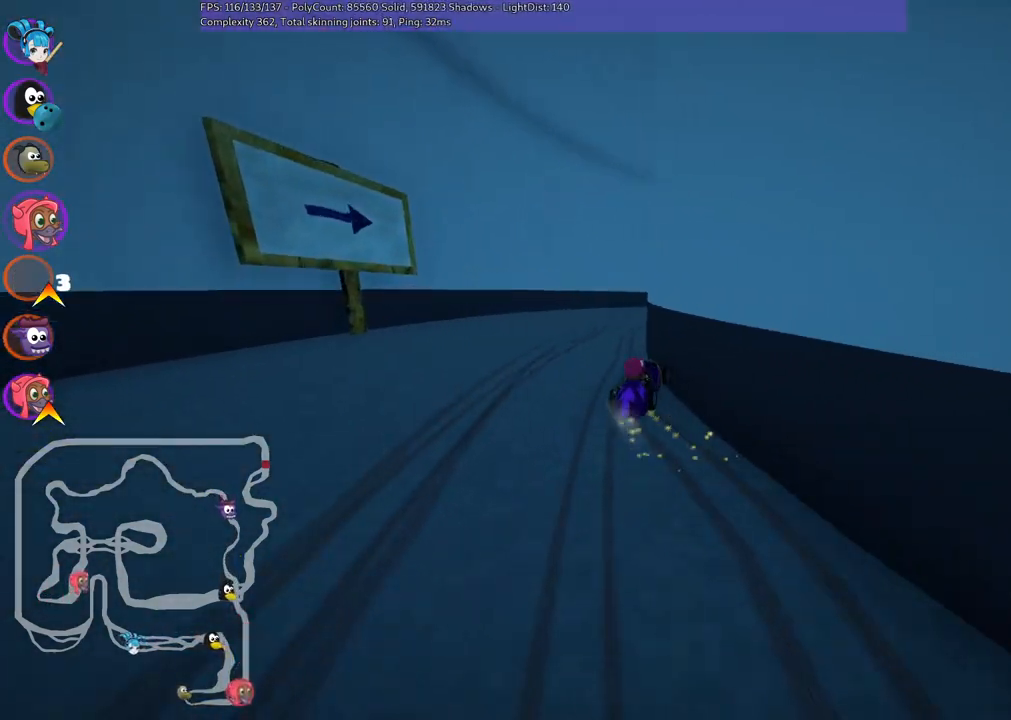
{"keys": ["left", "m", "up"], "events": [[450, "right", "up"]]}
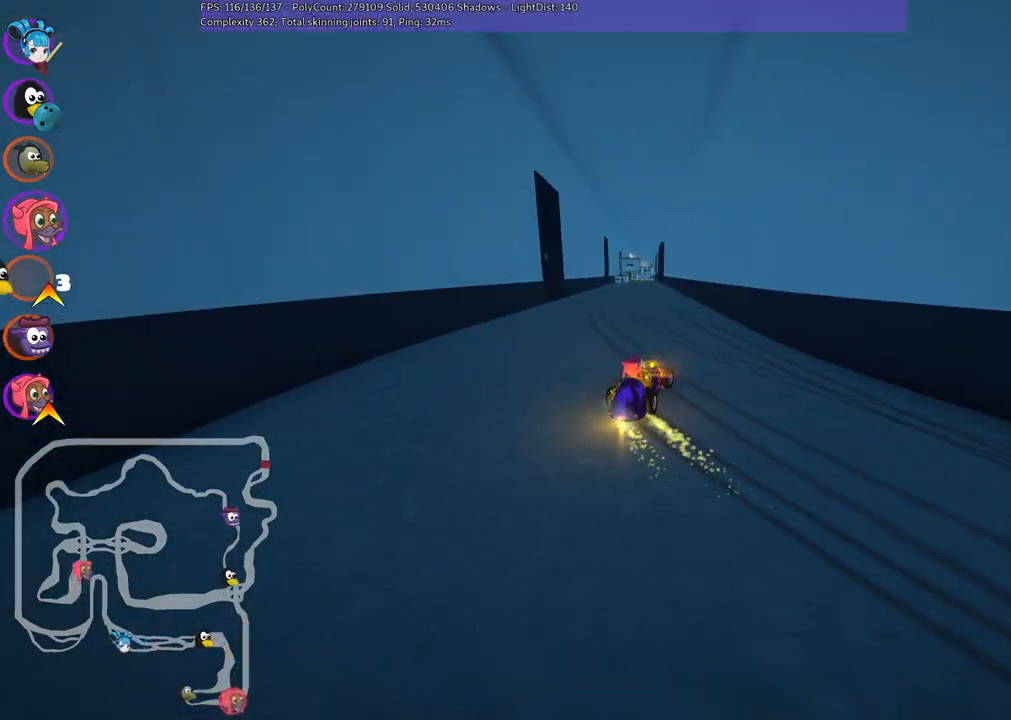
{"keys": ["left", "m", "up"], "events": [[50, "right", "down"], [233, "right", "up"]]}
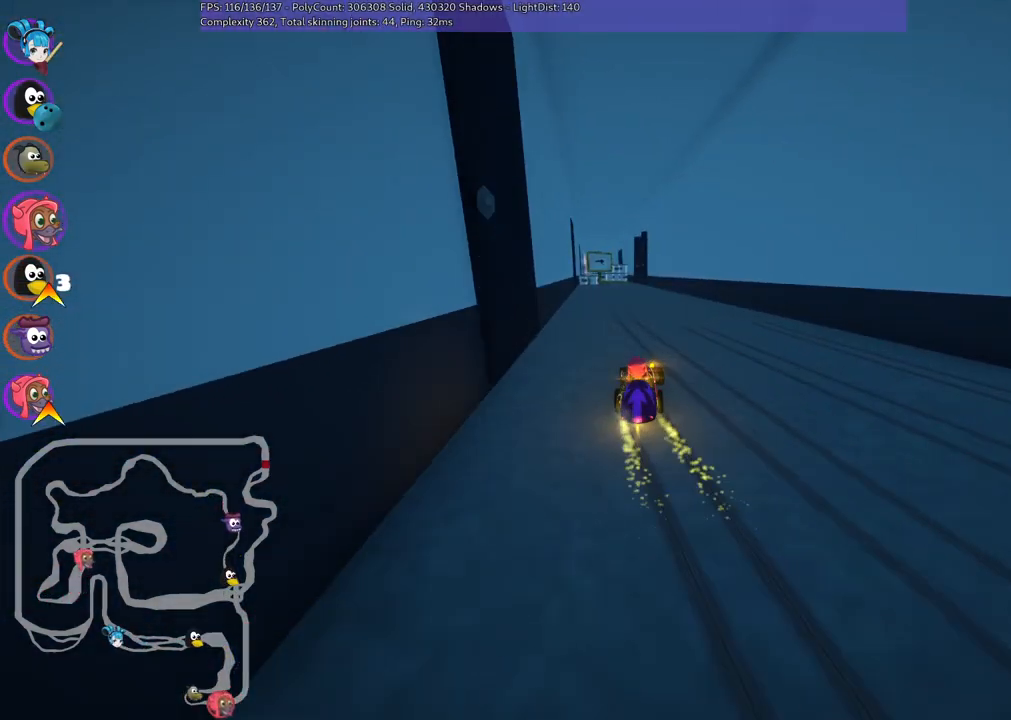
{"keys": ["left", "up"], "events": [[17, "left", "up"], [67, "m", "up"], [350, "left", "down"]]}
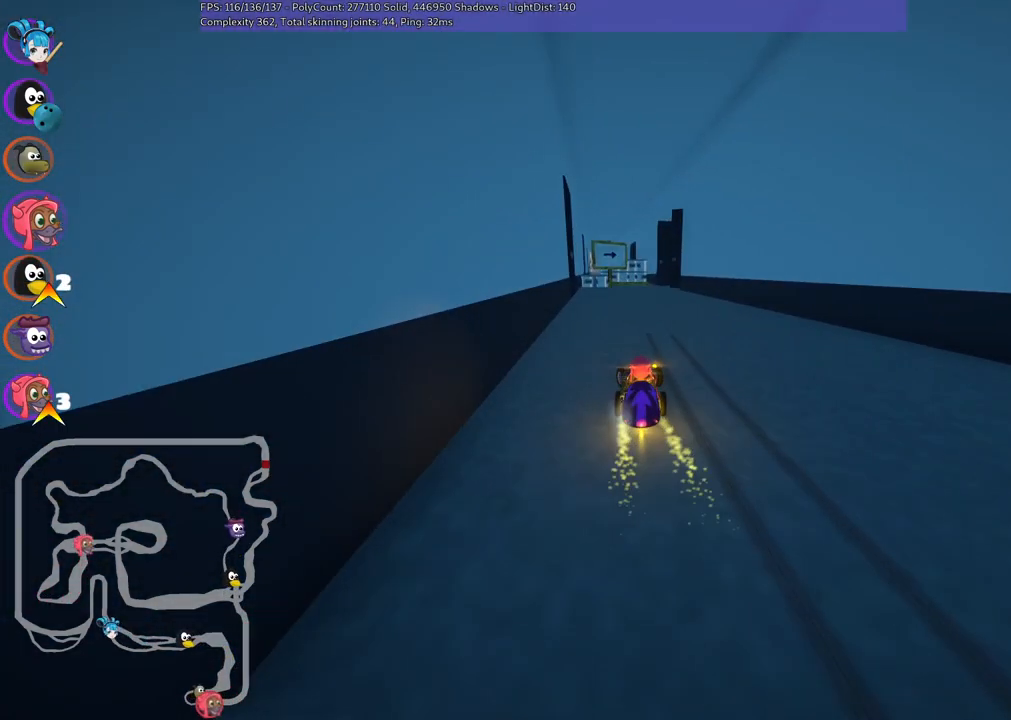
{"keys": ["left", "m", "up"], "events": [[67, "left", "up"], [217, "m", "down"], [217, "right", "down"], [317, "left", "down"], [317, "right", "up"]]}
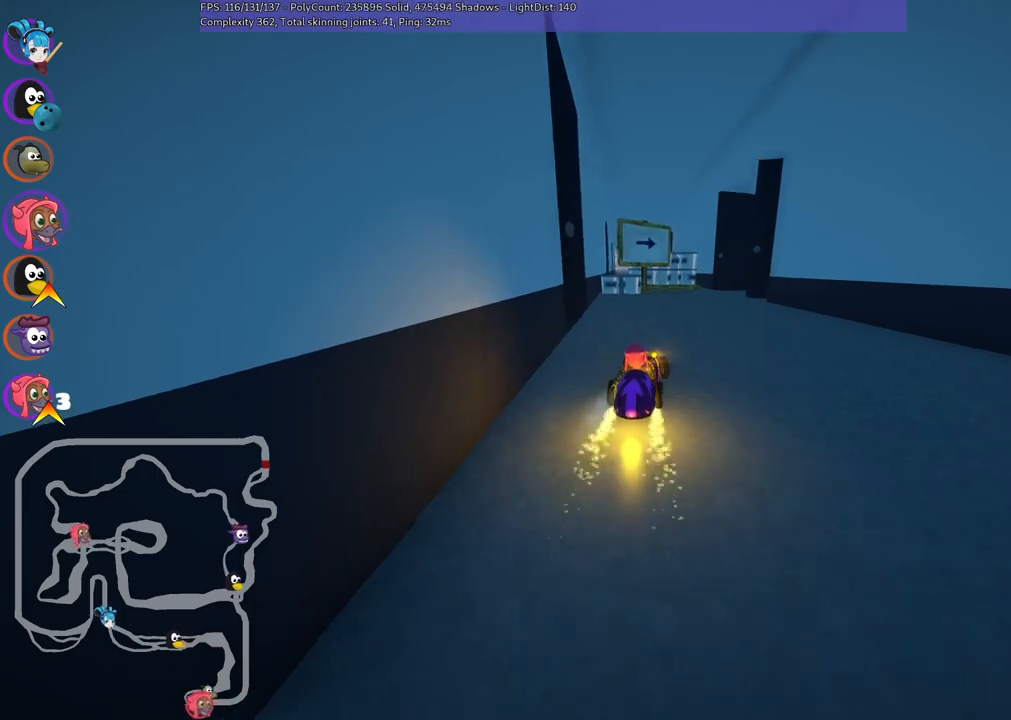
{"keys": ["m", "right"], "events": [[233, "right", "down"], [267, "left", "up"], [500, "up", "up"]]}
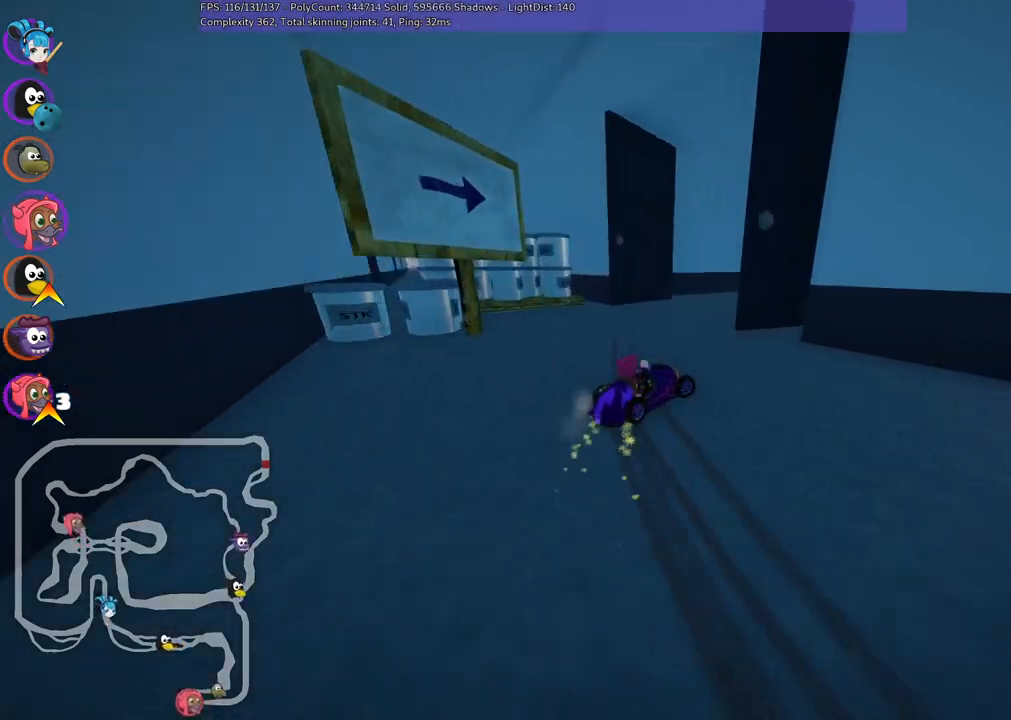
{"keys": ["right", "up"], "events": [[50, "m", "up"], [200, "up", "down"]]}
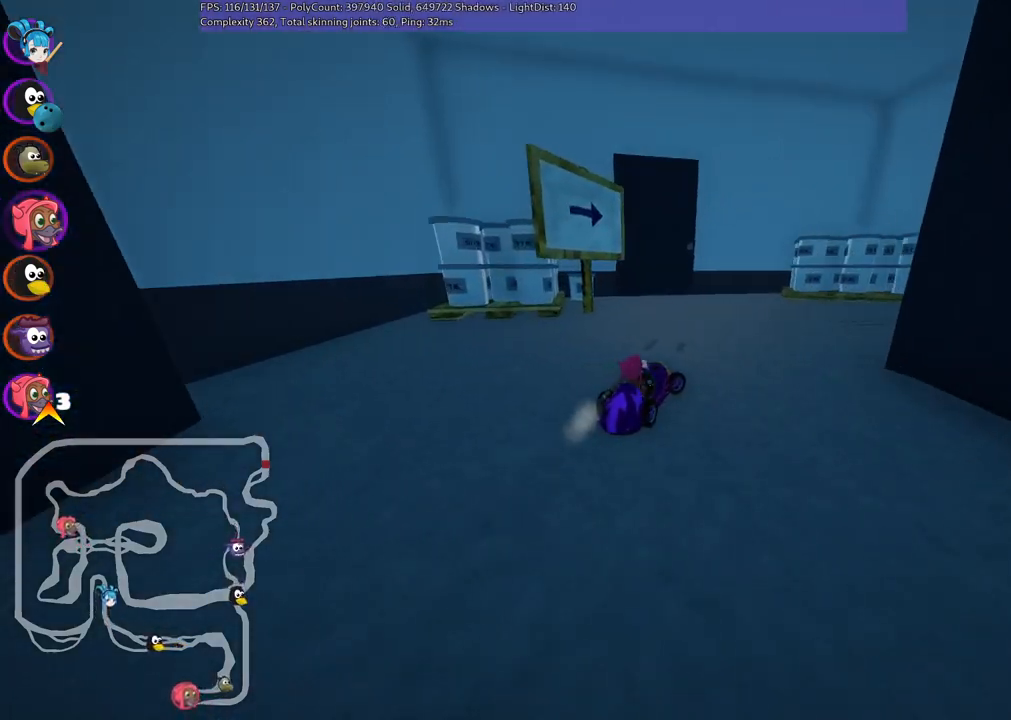
{"keys": ["right", "up"], "events": []}
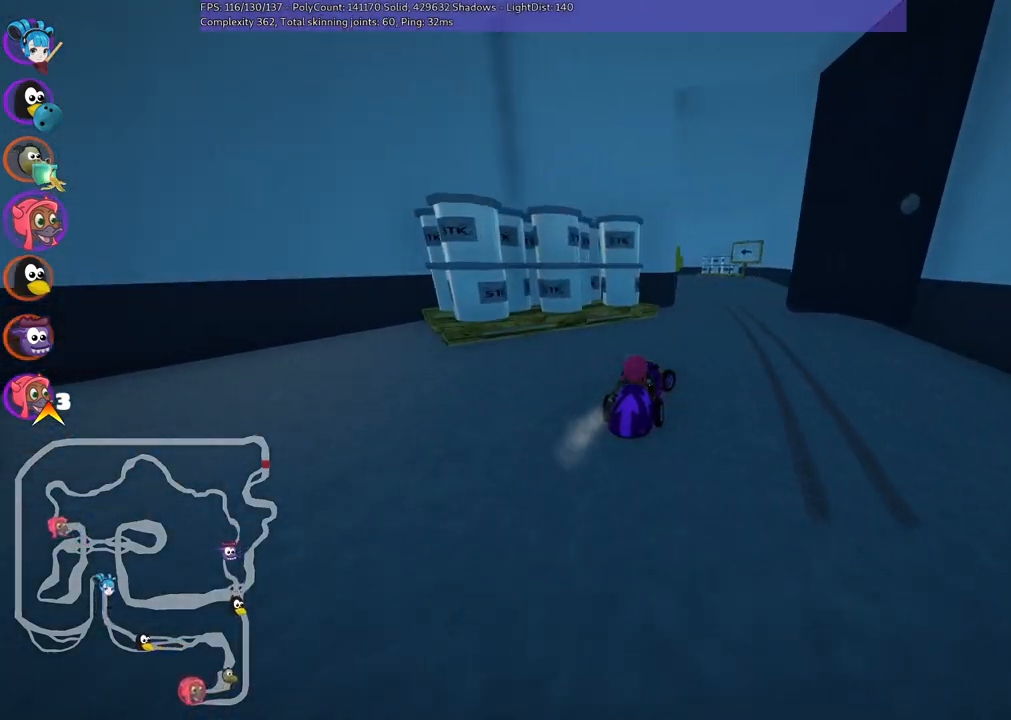
{"keys": ["left", "m", "up"], "events": [[17, "right", "up"], [350, "left", "down"], [400, "m", "down"]]}
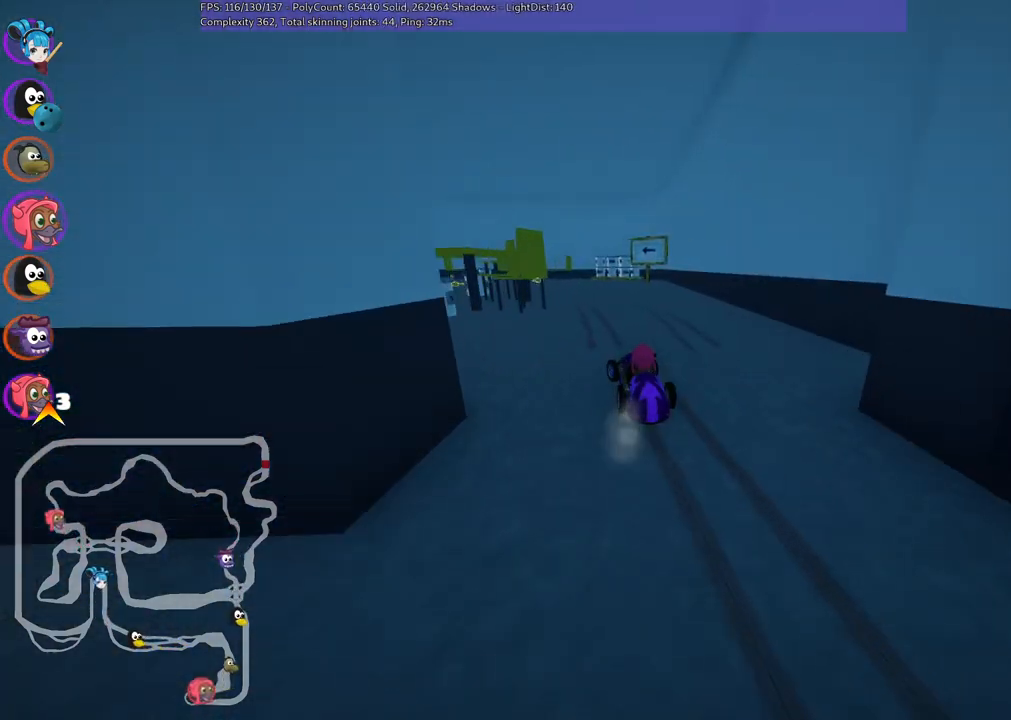
{"keys": ["m", "right", "up"], "events": [[33, "left", "up"], [33, "right", "down"], [367, "left", "down"], [417, "left", "up"]]}
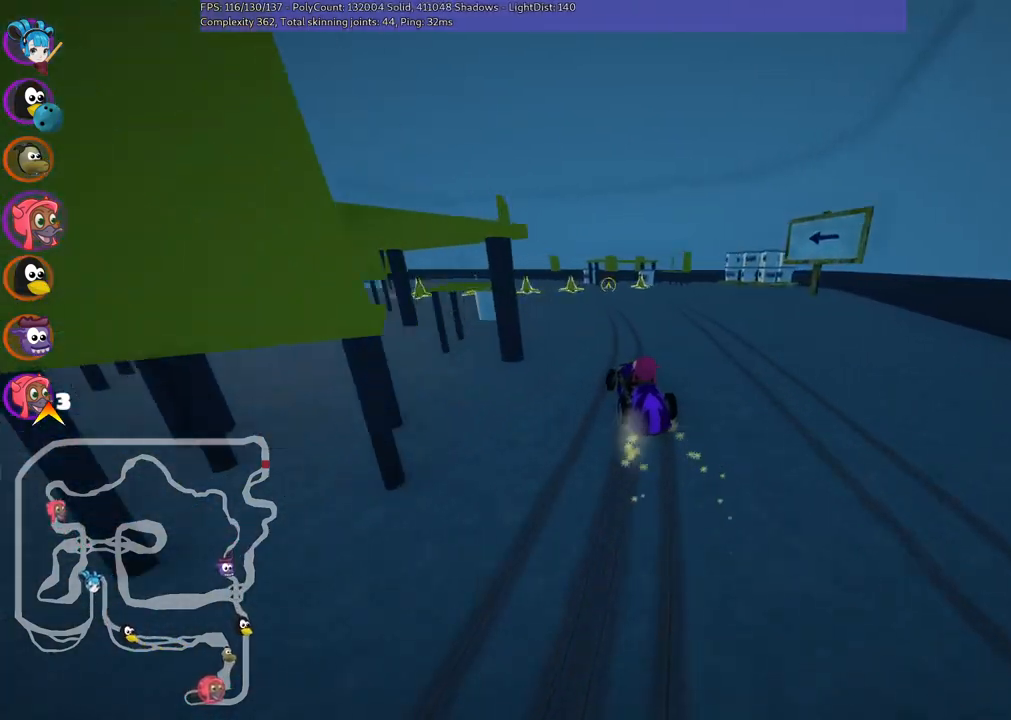
{"keys": ["left", "up"], "events": [[100, "left", "down"], [233, "left", "up"], [417, "left", "down"], [467, "m", "up"], [467, "right", "up"]]}
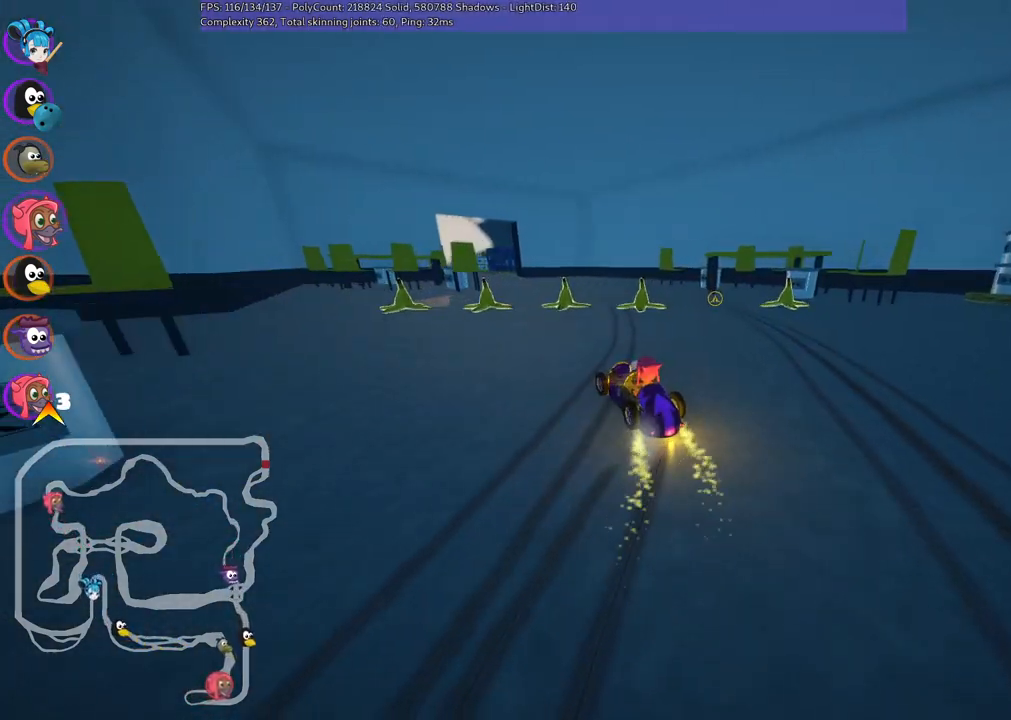
{"keys": ["right", "up"], "events": [[200, "left", "up"], [250, "right", "down"]]}
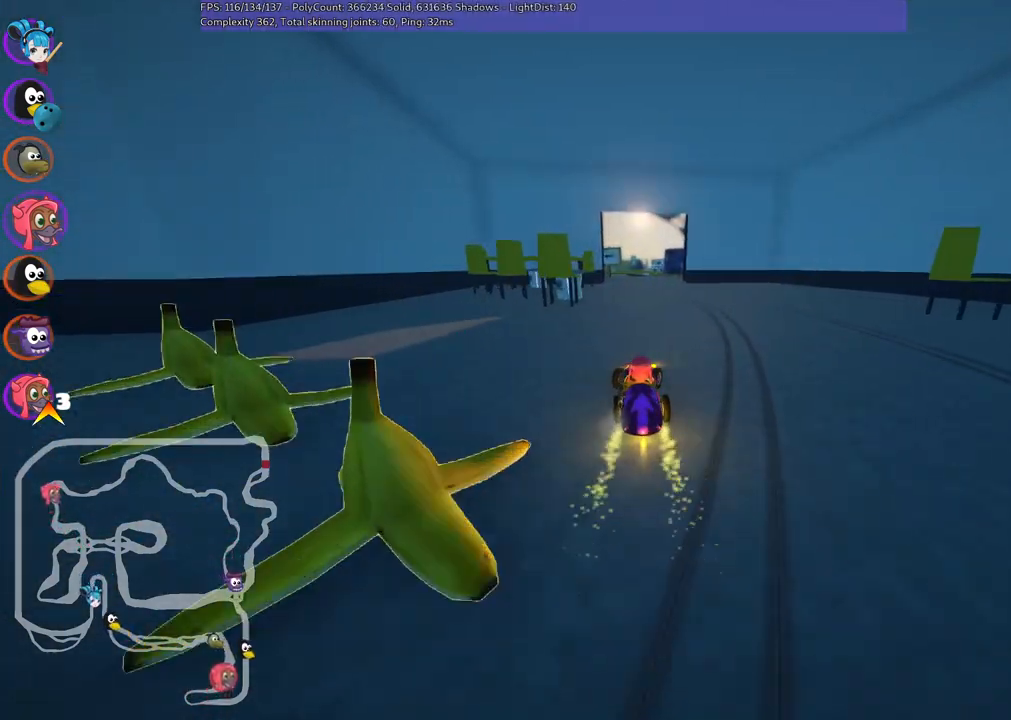
{"keys": ["m", "right", "up"], "events": [[33, "right", "up"], [117, "right", "down"], [317, "right", "up"], [350, "left", "down"], [350, "m", "down"], [450, "right", "down"], [500, "left", "up"]]}
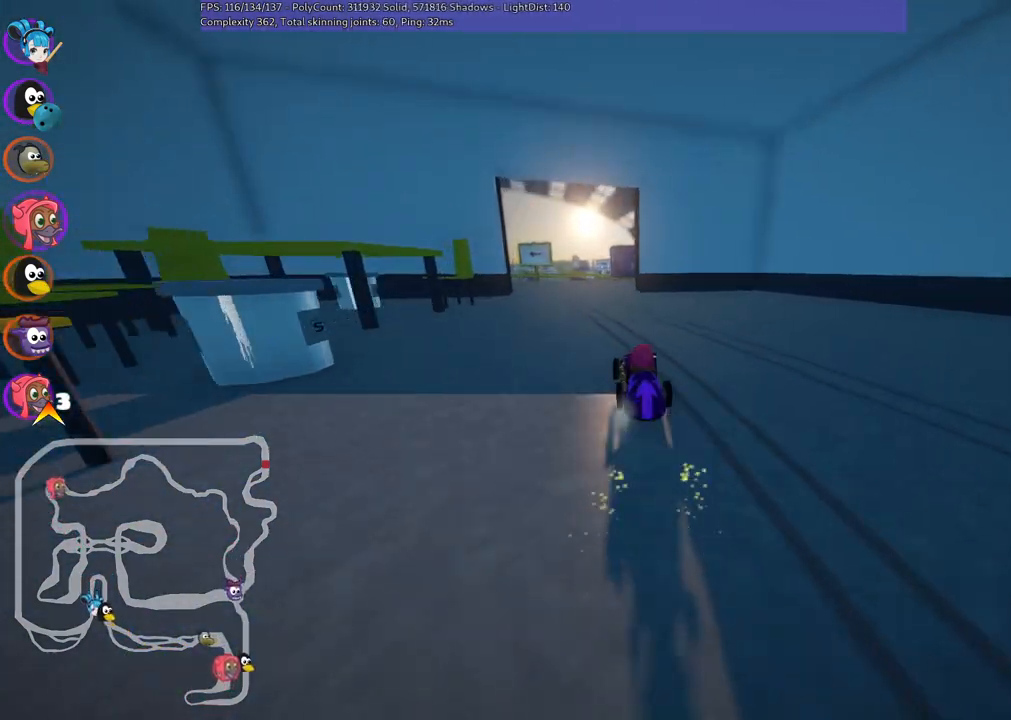
{"keys": ["m", "right", "up"], "events": [[183, "left", "down"], [367, "left", "up"]]}
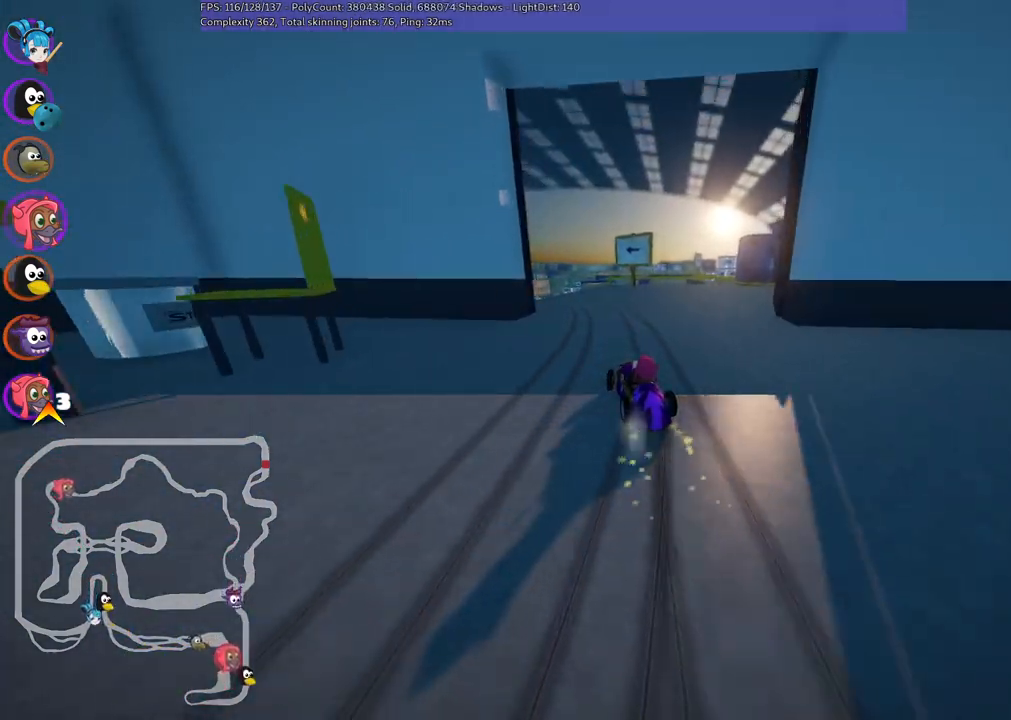
{"keys": ["left", "up"], "events": [[17, "left", "down"], [200, "left", "up"], [333, "left", "down"], [433, "right", "up"], [483, "m", "up"]]}
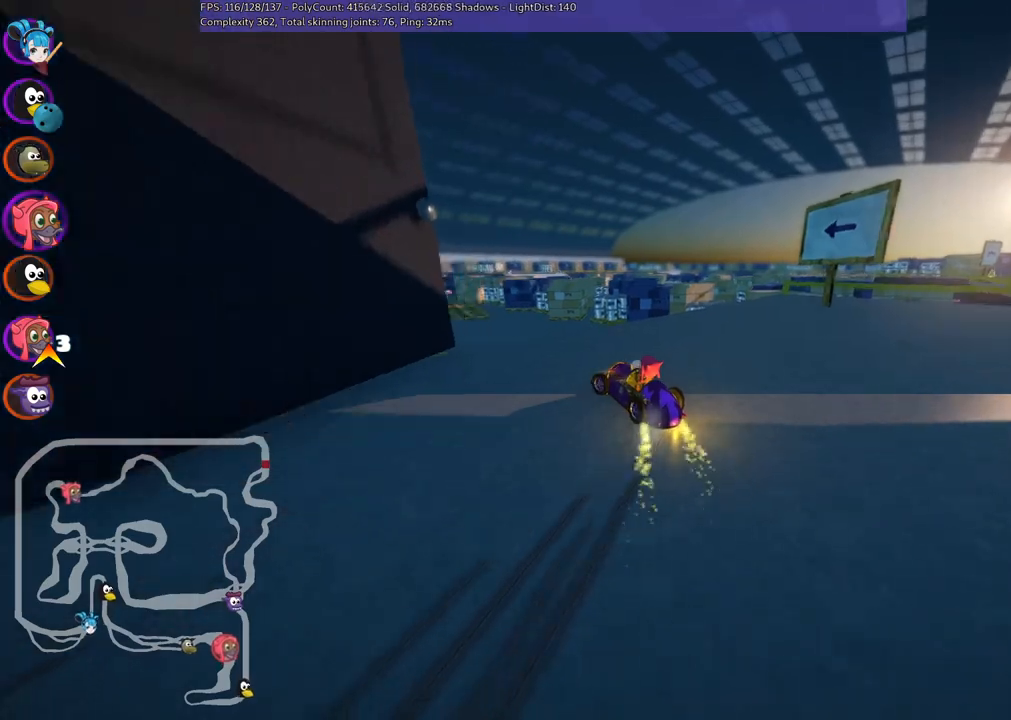
{"keys": ["up"], "events": [[117, "left", "up"]]}
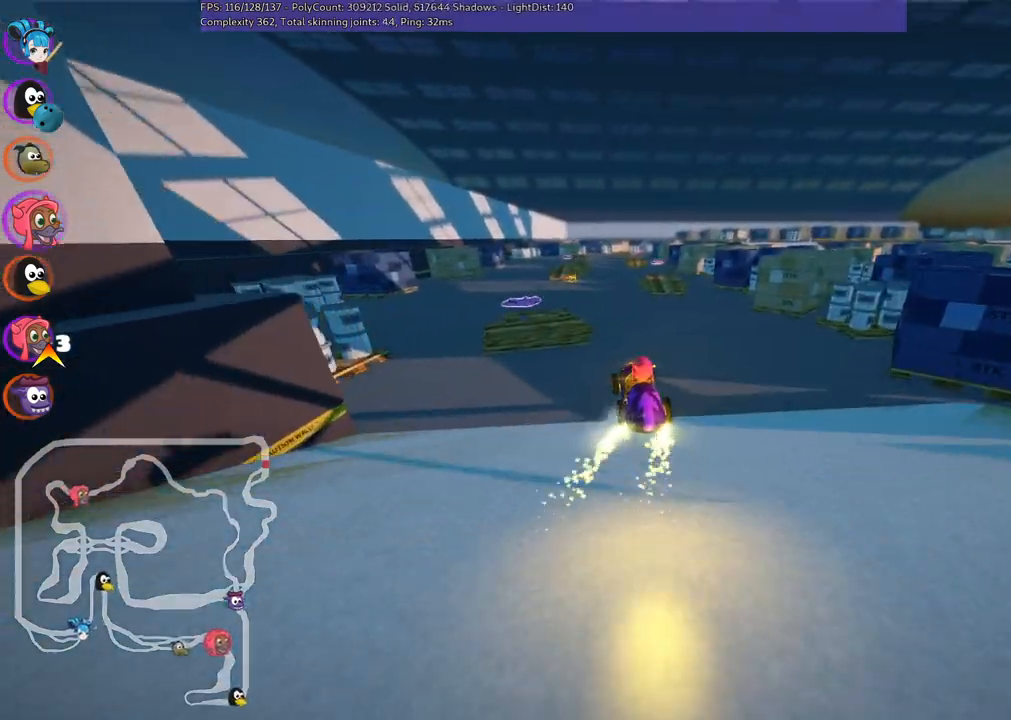
{"keys": ["up"], "events": [[267, "right", "down"], [317, "m", "down"], [450, "m", "up"], [450, "right", "up"]]}
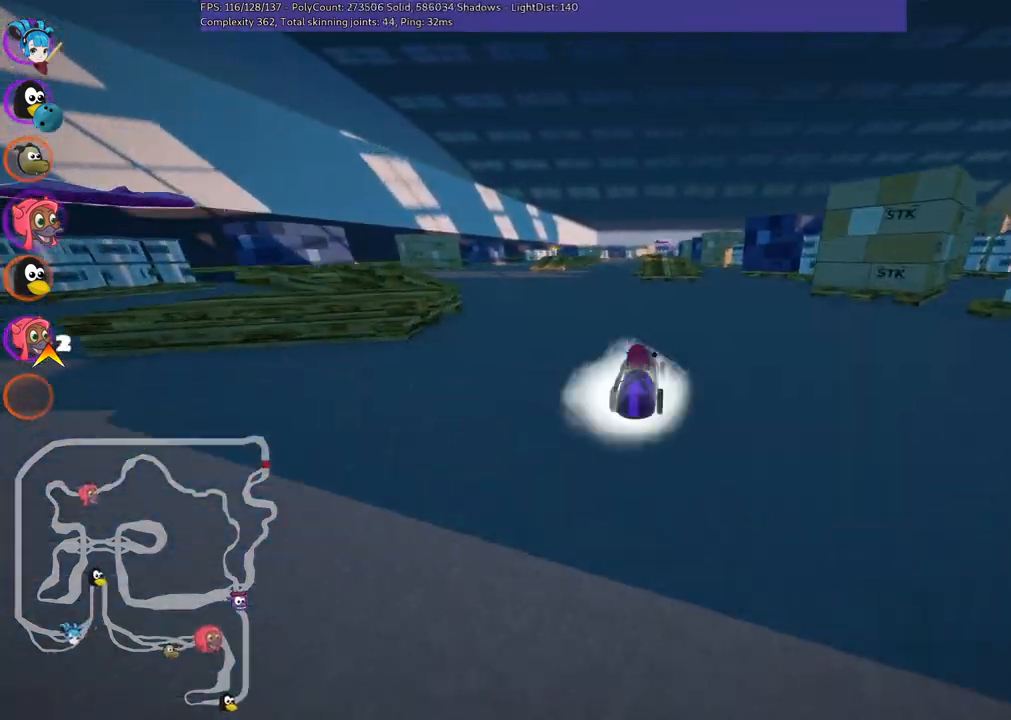
{"keys": ["up"], "events": []}
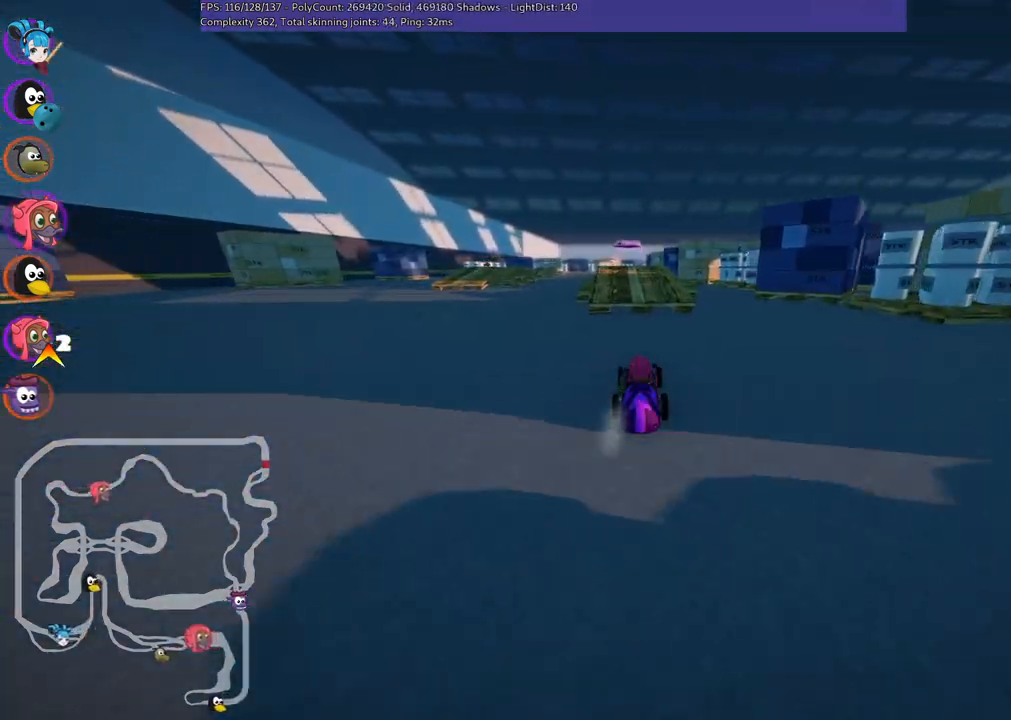
{"keys": ["up"], "events": [[17, "left", "down"], [17, "m", "down"], [100, "left", "up"], [100, "m", "up"]]}
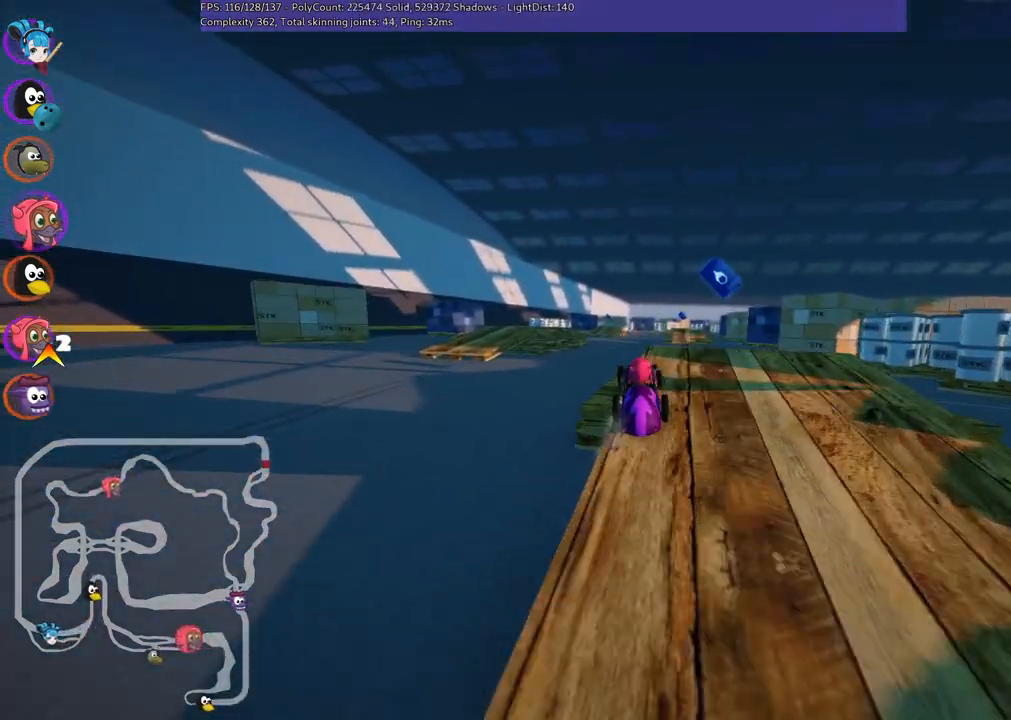
{"keys": ["m", "right", "up"], "events": [[117, "right", "down"], [167, "m", "down"], [217, "left", "down"], [267, "right", "up"], [400, "left", "up"], [450, "right", "down"]]}
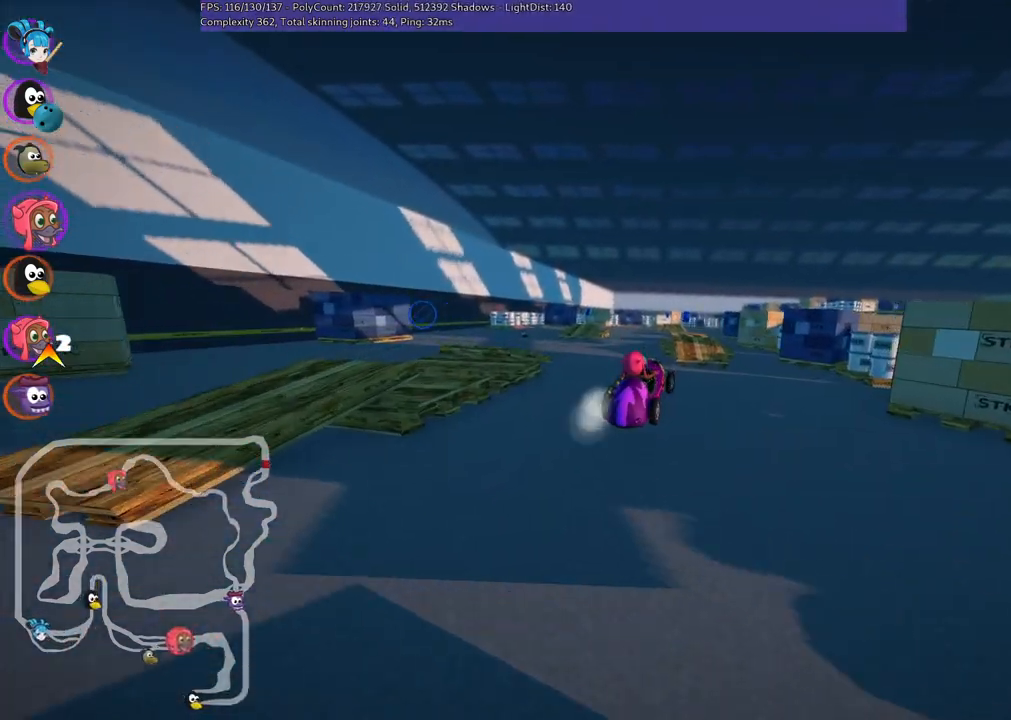
{"keys": ["left", "up"], "events": [[133, "m", "up"], [133, "right", "up"], [383, "left", "down"]]}
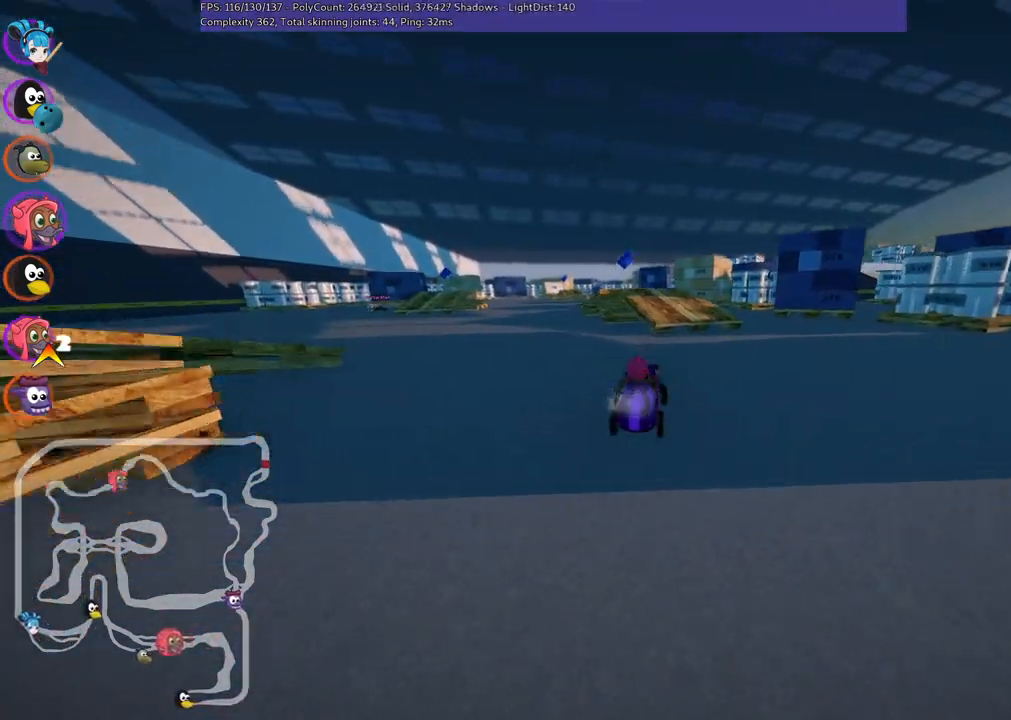
{"keys": ["m", "right", "up"], "events": [[433, "left", "up"], [467, "m", "down"], [467, "right", "down"]]}
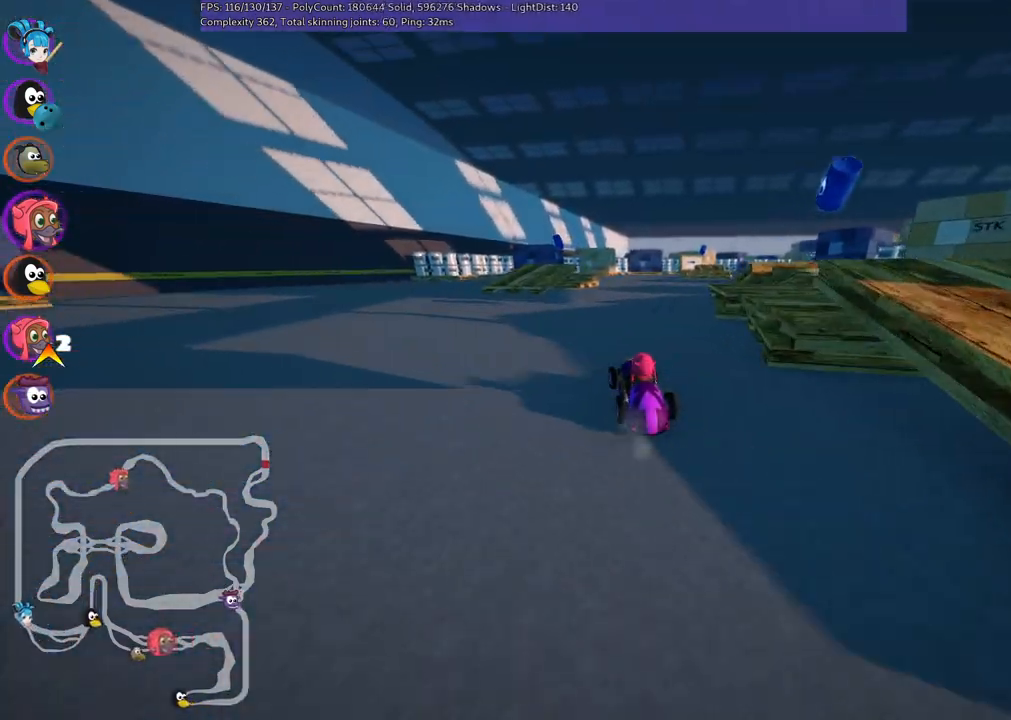
{"keys": ["left", "m", "up"], "events": [[100, "left", "down"], [150, "right", "up"], [250, "right", "down"], [350, "right", "up"]]}